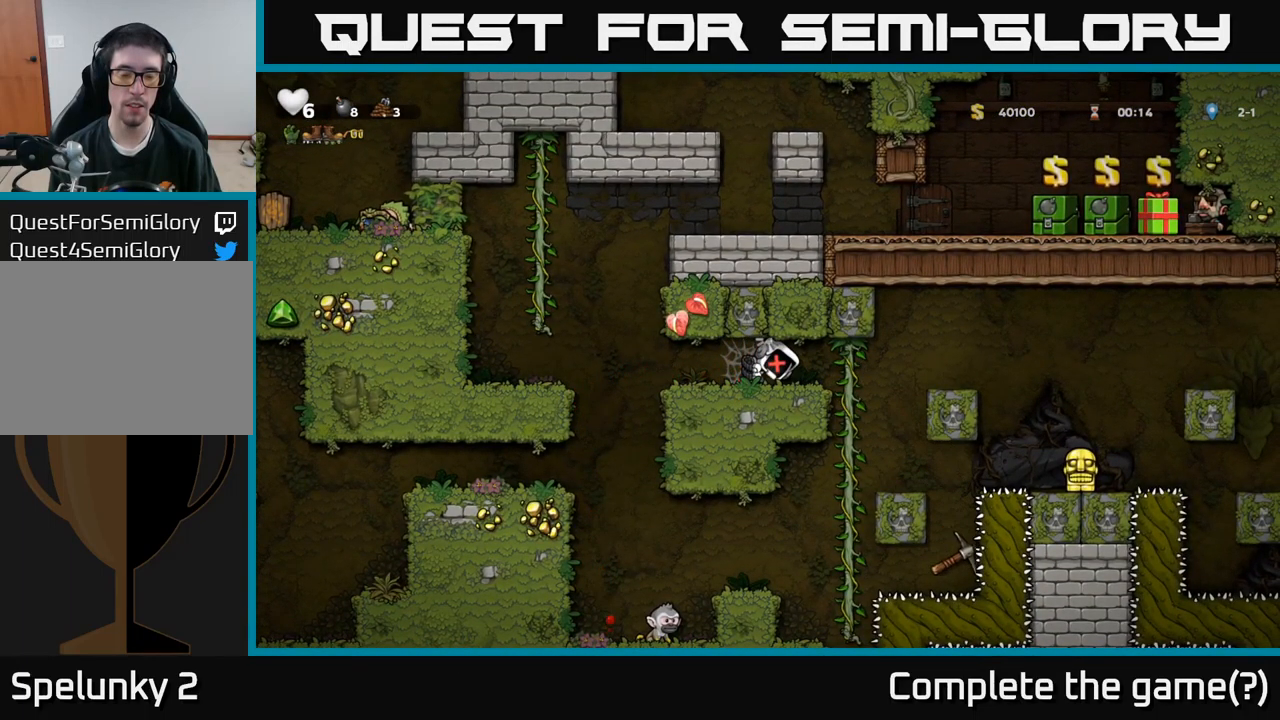
Gameplay with a controller (Xbox layout); each line is a JSON object with the inputs held at the frame after it. "events" lists button and stick changes between this image and that frame as [ms after this image, input, new state], when the widget could be followed in between.
{"buttons": ["DPAD_RIGHT"], "left_stick": "center", "right_stick": "center", "events": [[33, "A", "up"], [83, "A", "down"], [83, "X", "up"], [167, "X", "down"], [283, "X", "up"], [367, "X", "down"], [483, "X", "up"], [500, "A", "up"]]}
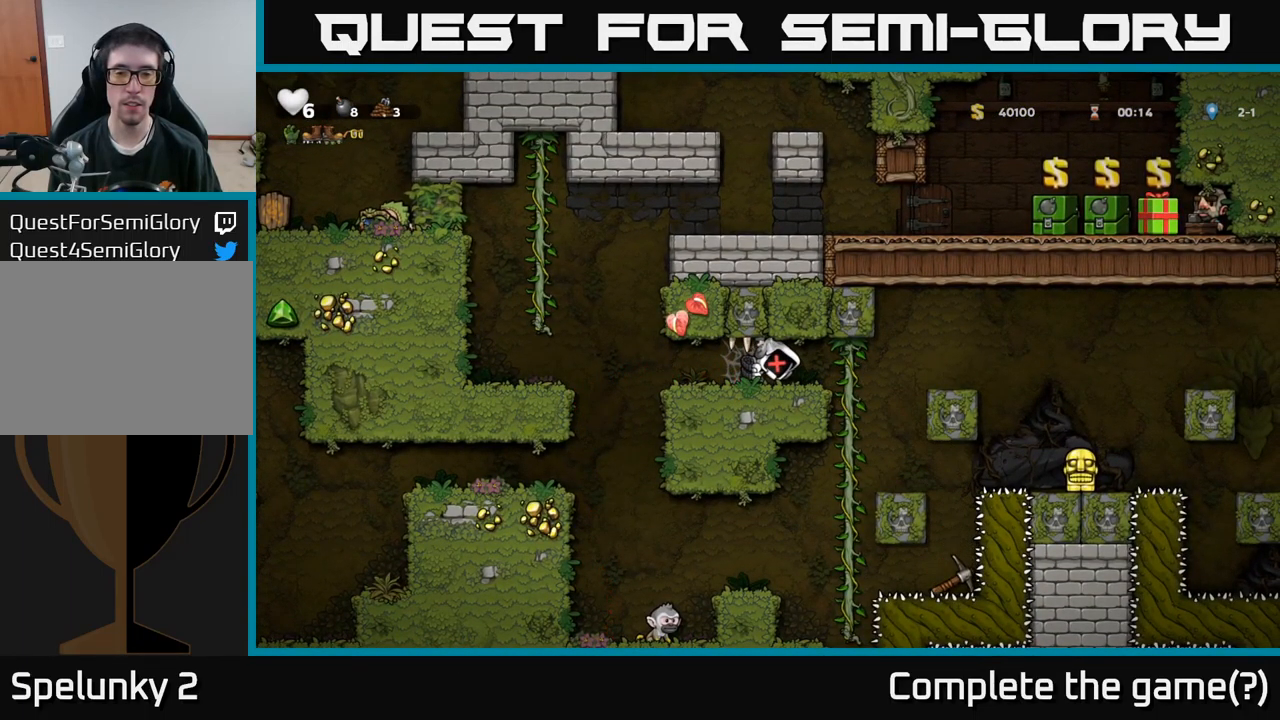
{"buttons": ["DPAD_RIGHT"], "left_stick": "center", "right_stick": "center", "events": []}
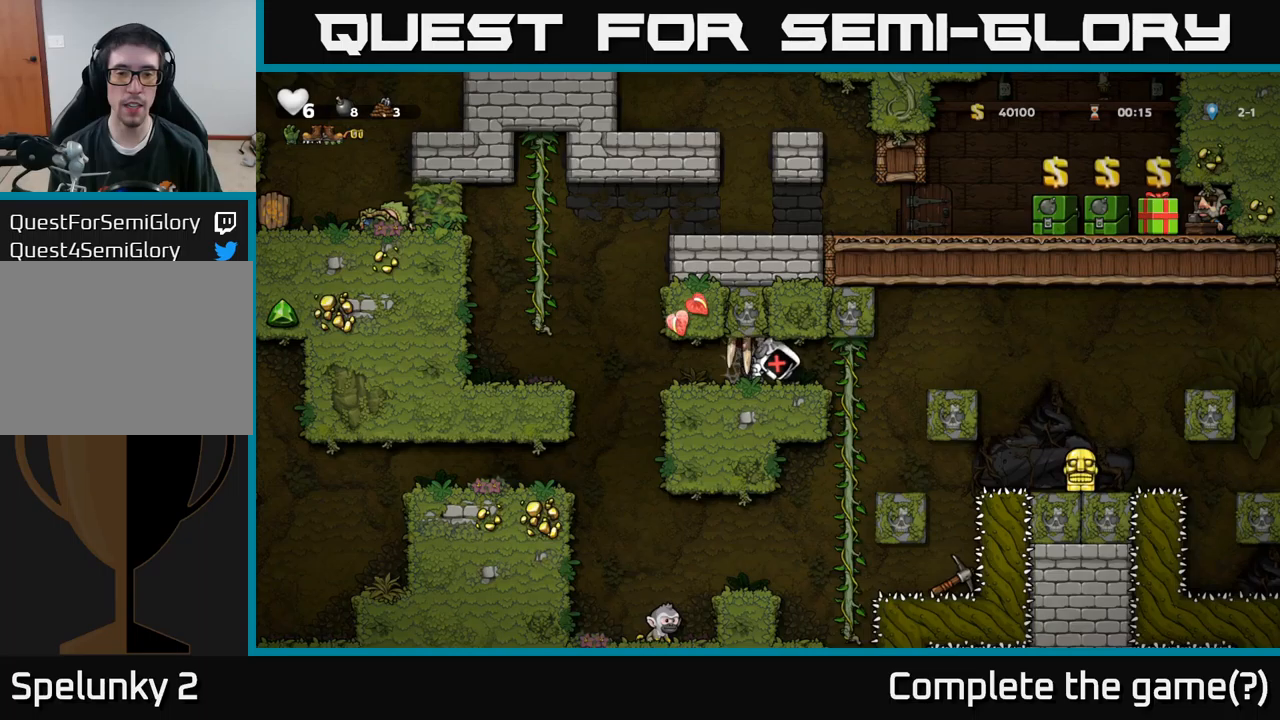
{"buttons": ["DPAD_RIGHT"], "left_stick": "center", "right_stick": "center", "events": [[217, "A", "down"], [267, "X", "down"], [417, "X", "up"], [434, "A", "up"]]}
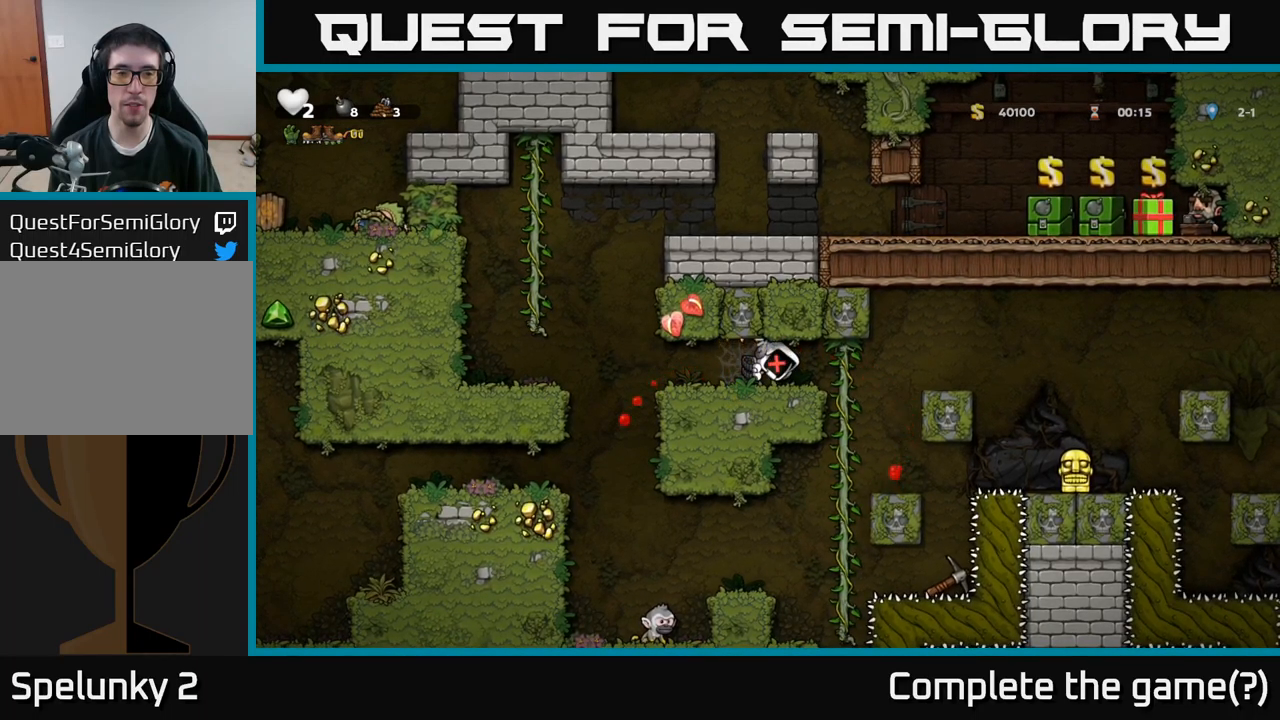
{"buttons": ["A", "X", "DPAD_RIGHT"], "left_stick": "center", "right_stick": "center", "events": [[34, "A", "down"], [50, "X", "down"], [184, "X", "up"], [284, "X", "down"], [317, "A", "up"], [350, "A", "down"], [384, "X", "up"], [484, "X", "down"]]}
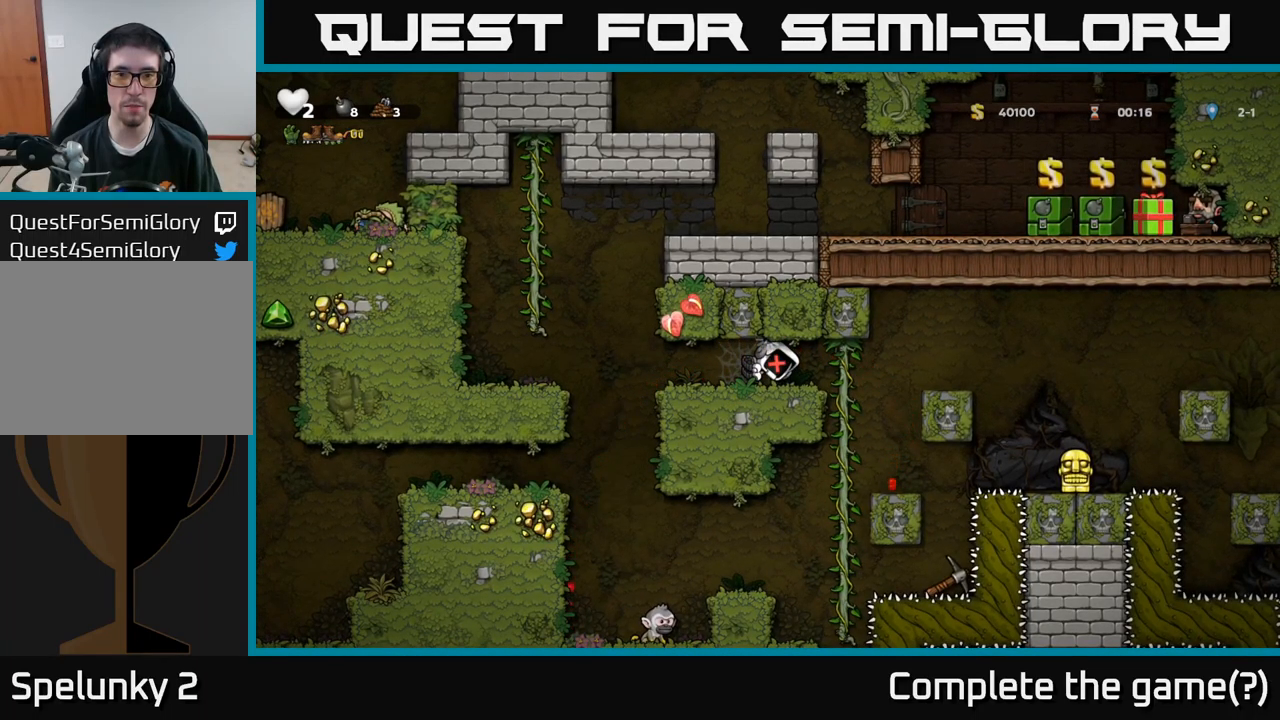
{"buttons": ["A", "X", "DPAD_RIGHT"], "left_stick": "center", "right_stick": "center", "events": [[100, "X", "up"], [184, "X", "down"], [300, "X", "up"], [400, "X", "down"]]}
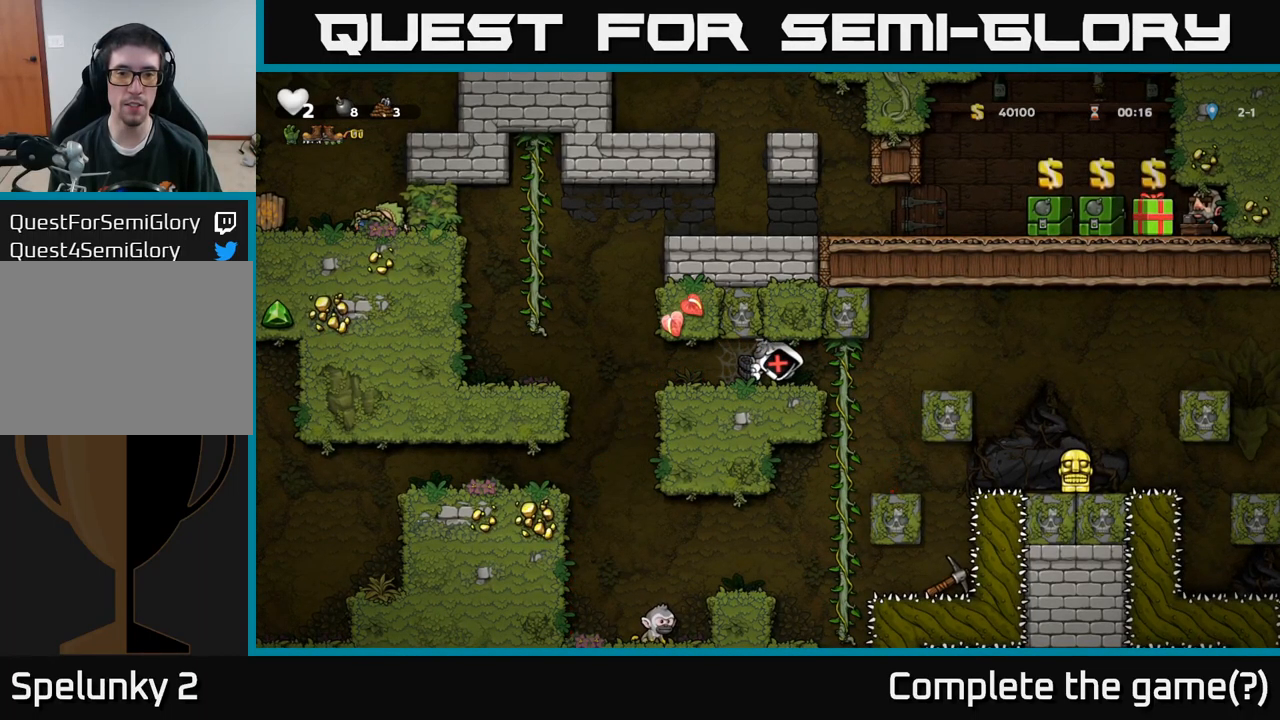
{"buttons": ["DPAD_RIGHT"], "left_stick": "center", "right_stick": "center", "events": [[17, "X", "up"], [117, "X", "down"], [234, "X", "up"], [367, "A", "up"]]}
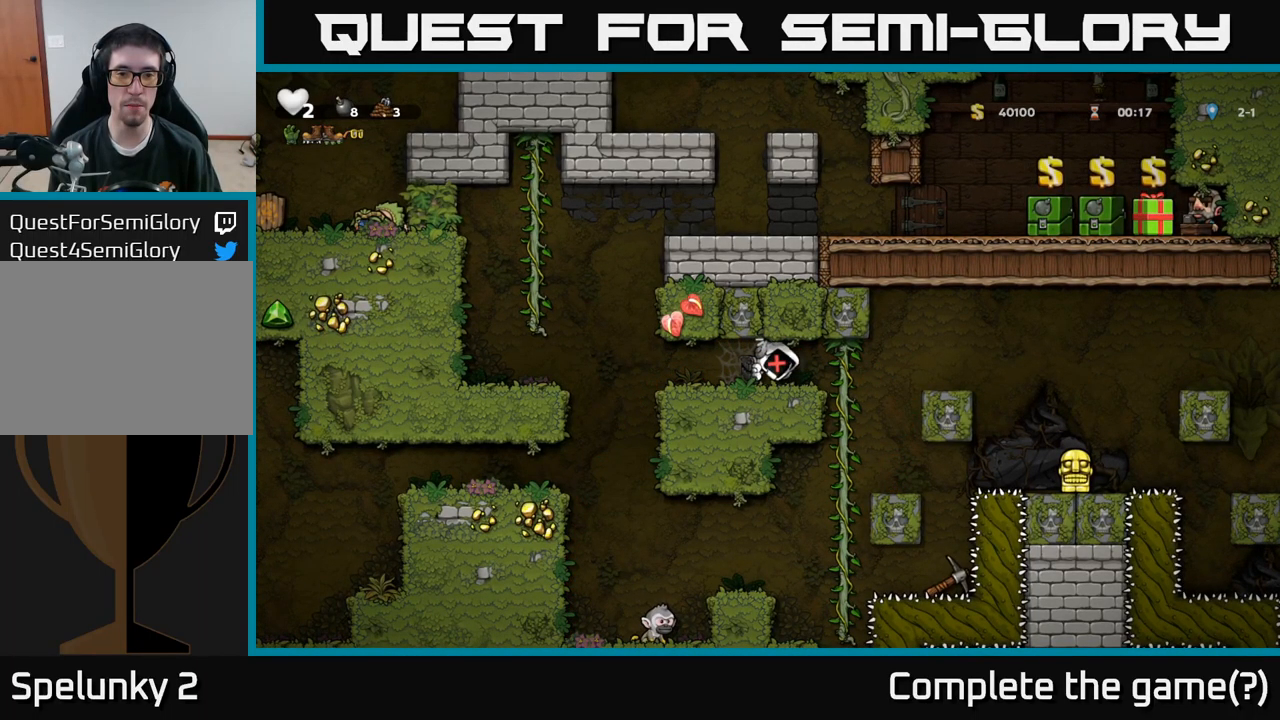
{"buttons": ["DPAD_LEFT"], "left_stick": "center", "right_stick": "center", "events": [[117, "DPAD_RIGHT", "up"], [450, "DPAD_LEFT", "down"]]}
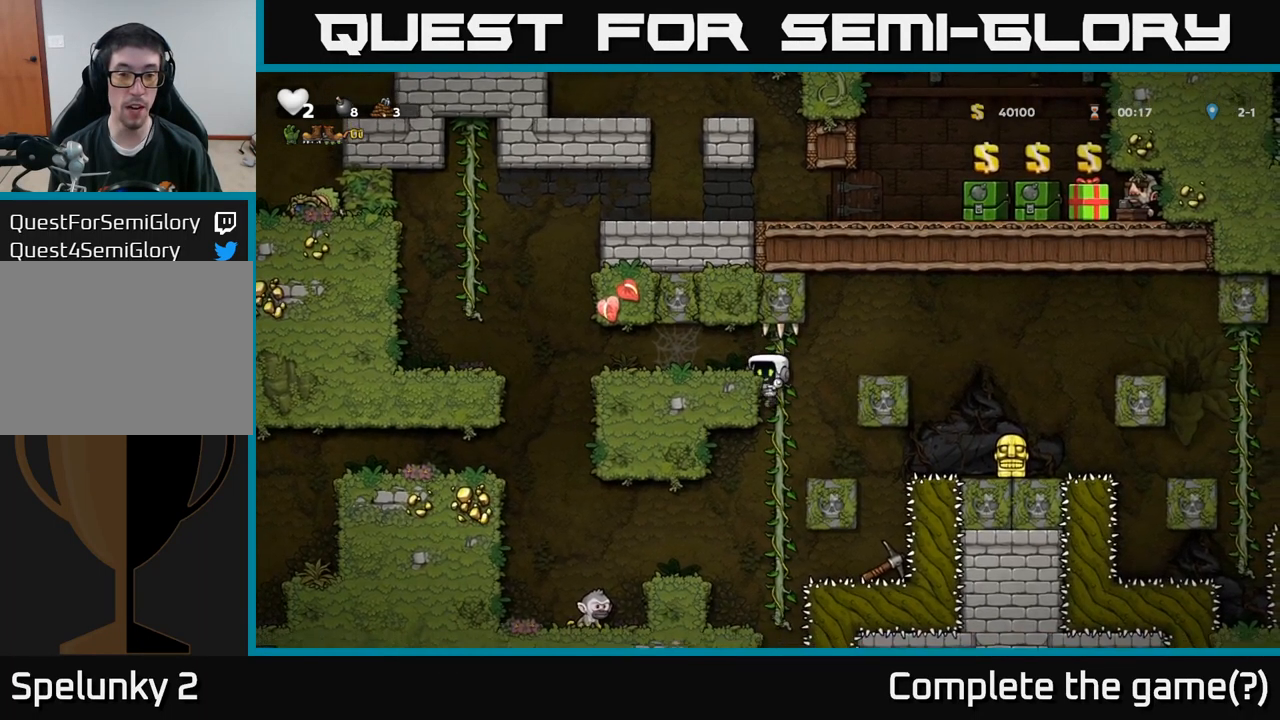
{"buttons": ["DPAD_DOWN"], "left_stick": "center", "right_stick": "center", "events": [[184, "DPAD_LEFT", "up"], [284, "DPAD_DOWN", "down"]]}
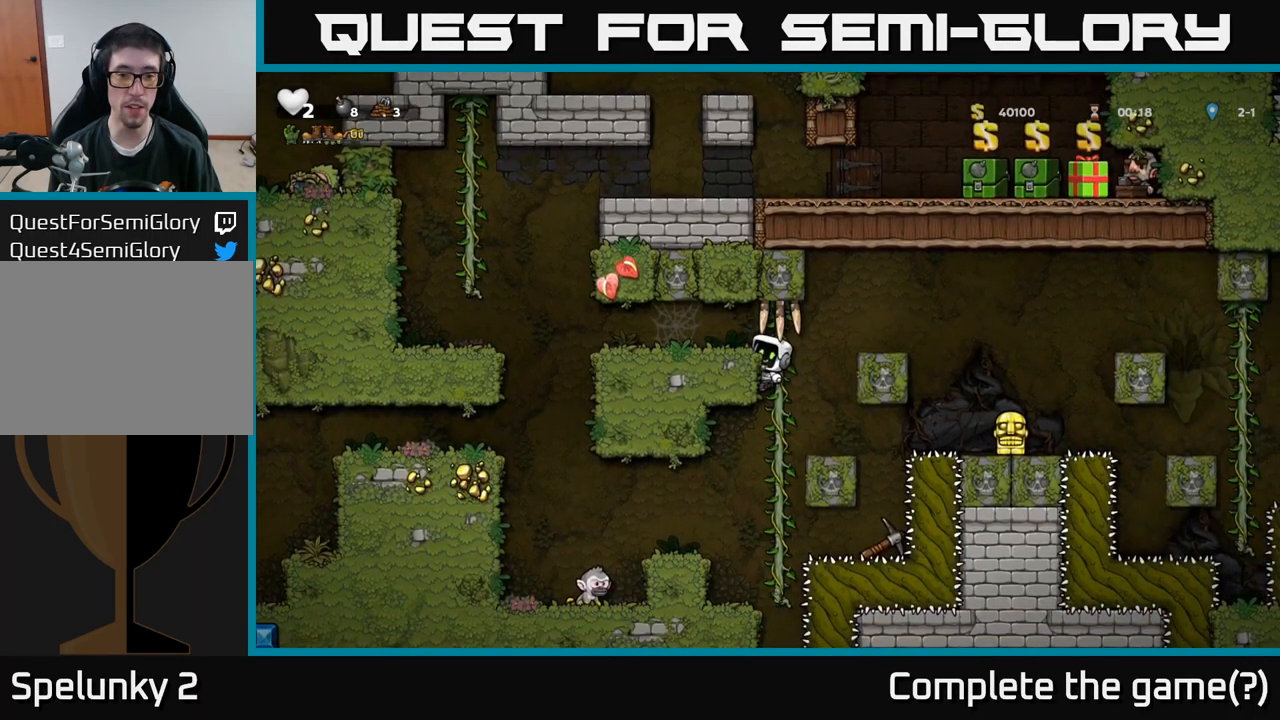
{"buttons": ["DPAD_LEFT"], "left_stick": "center", "right_stick": "center", "events": [[34, "DPAD_DOWN", "up"], [400, "A", "down"], [467, "A", "up"], [467, "DPAD_LEFT", "down"]]}
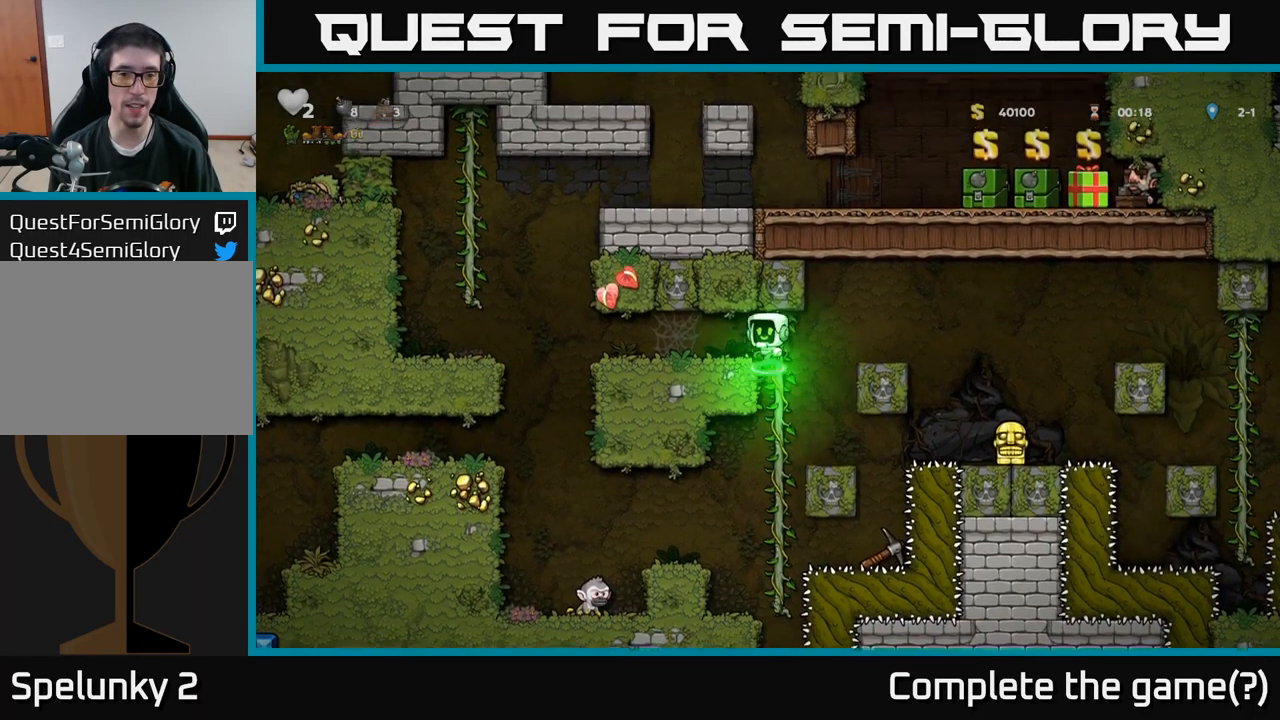
{"buttons": ["DPAD_LEFT"], "left_stick": "center", "right_stick": "center", "events": []}
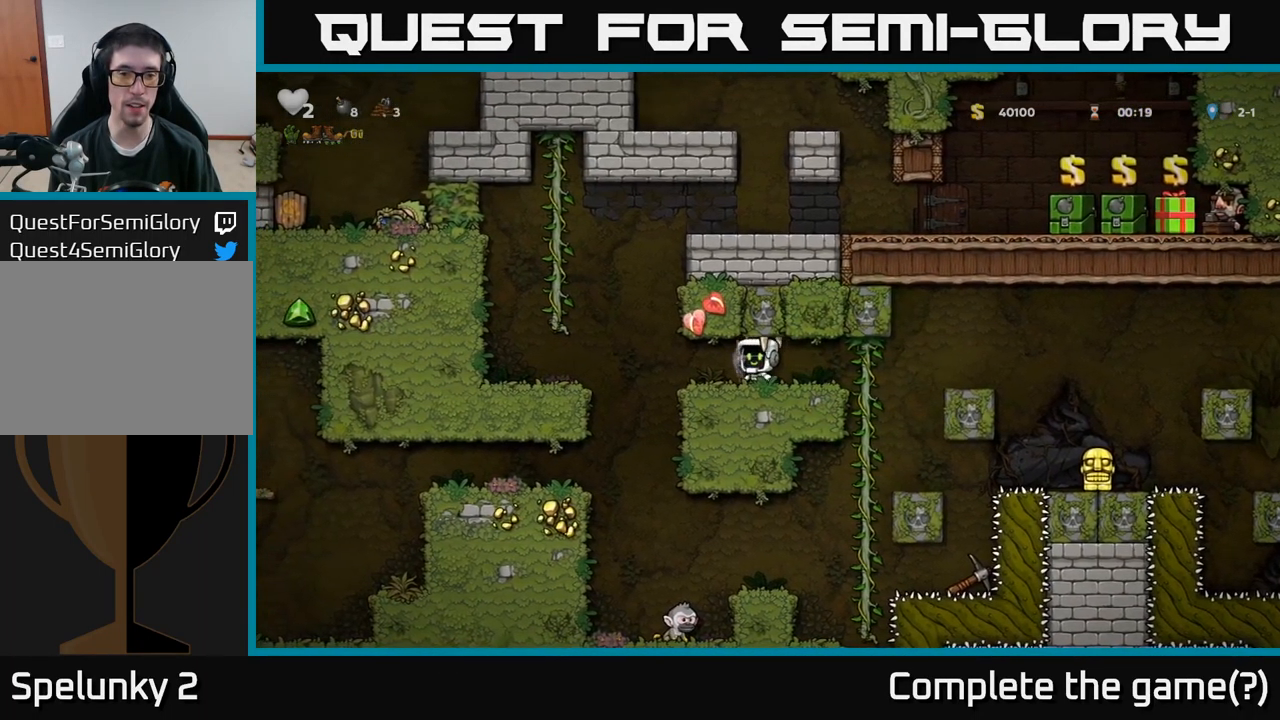
{"buttons": ["DPAD_LEFT"], "left_stick": "center", "right_stick": "center", "events": [[317, "DPAD_LEFT", "up"], [384, "DPAD_LEFT", "down"]]}
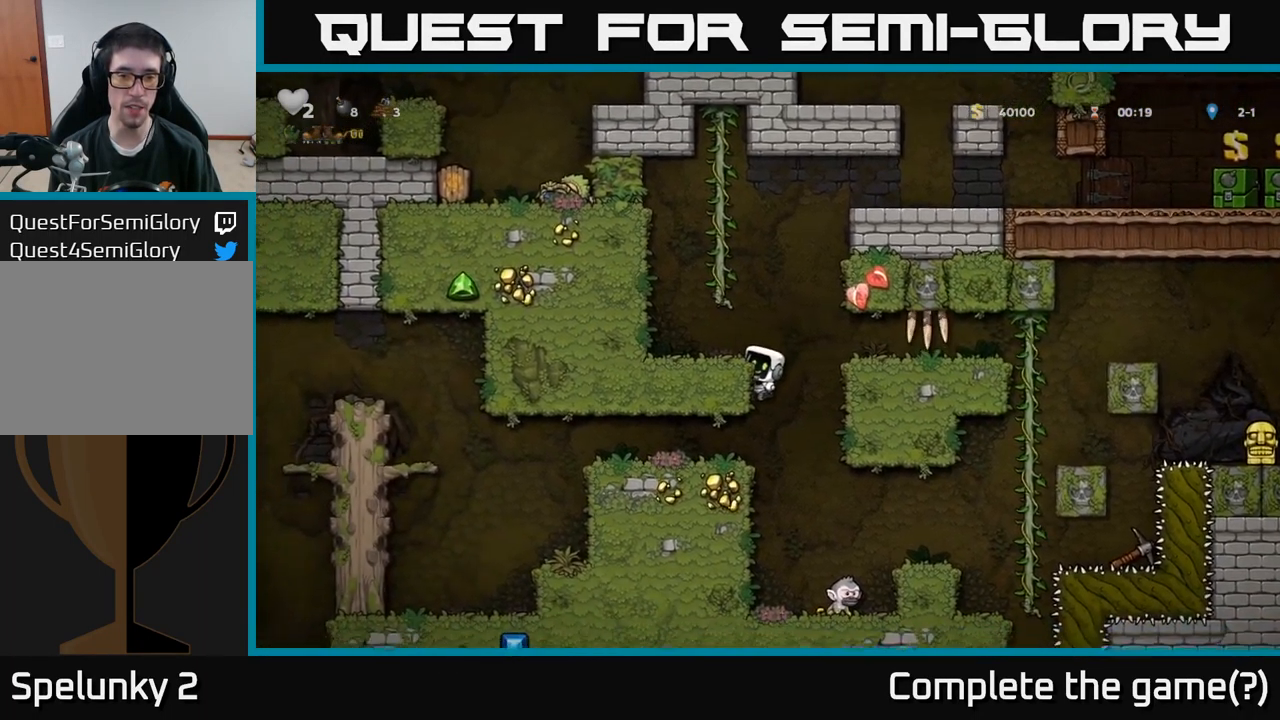
{"buttons": ["DPAD_RIGHT"], "left_stick": "center", "right_stick": "center", "events": [[100, "DPAD_LEFT", "up"], [167, "DPAD_RIGHT", "down"], [200, "A", "down"], [250, "A", "up"]]}
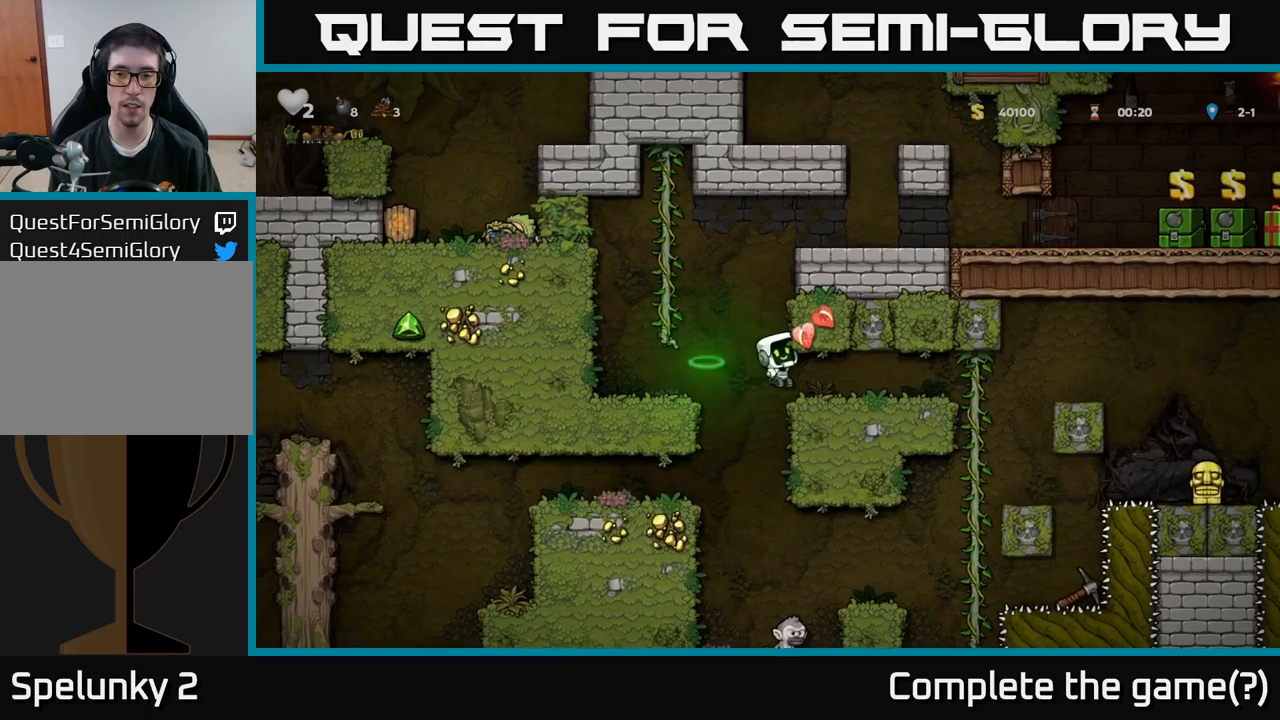
{"buttons": ["DPAD_RIGHT"], "left_stick": "center", "right_stick": "center", "events": [[50, "DPAD_RIGHT", "up"], [383, "DPAD_RIGHT", "down"]]}
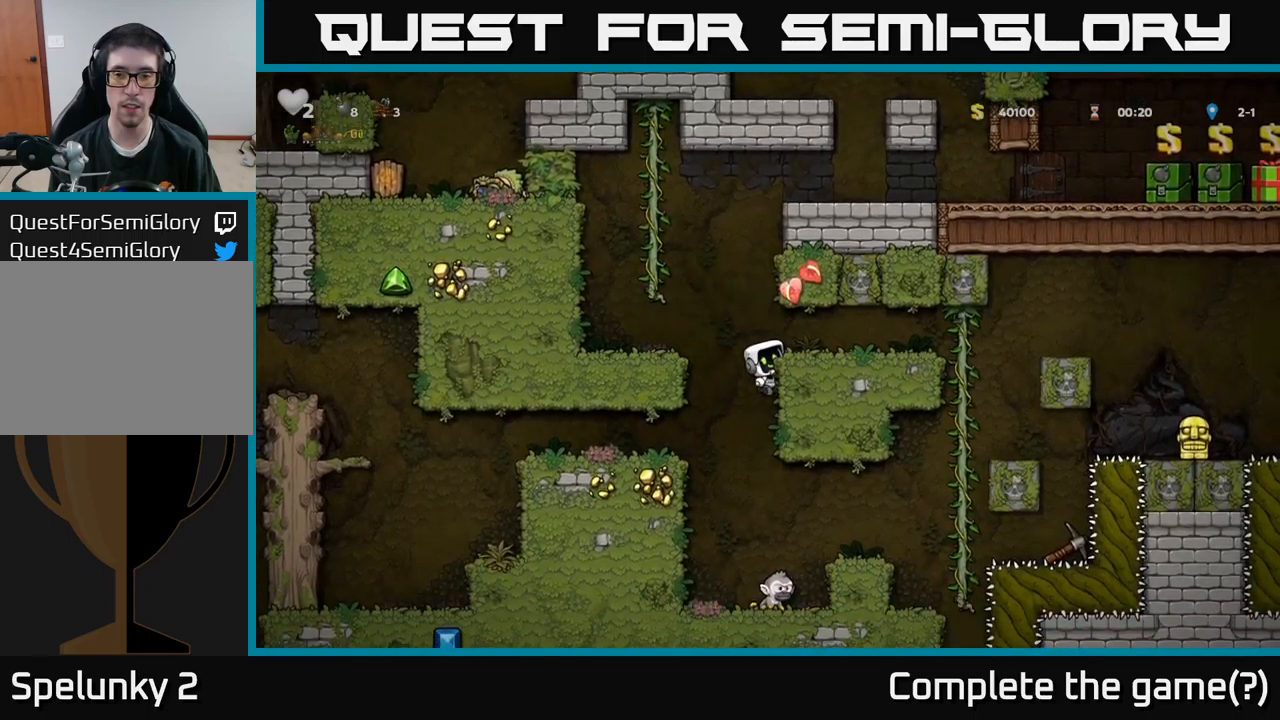
{"buttons": ["DPAD_RIGHT"], "left_stick": "center", "right_stick": "center", "events": [[300, "DPAD_RIGHT", "up"], [416, "A", "down"], [483, "A", "up"], [500, "DPAD_RIGHT", "down"]]}
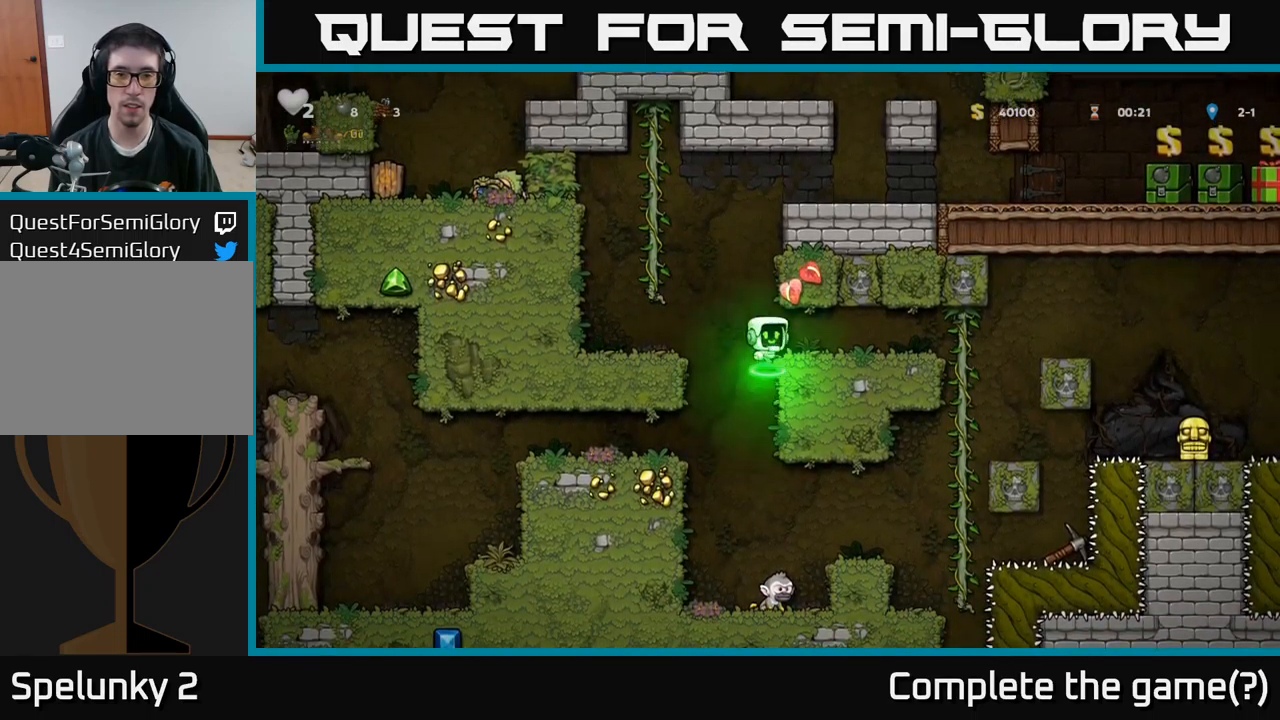
{"buttons": [], "left_stick": "center", "right_stick": "center", "events": [[333, "DPAD_RIGHT", "up"]]}
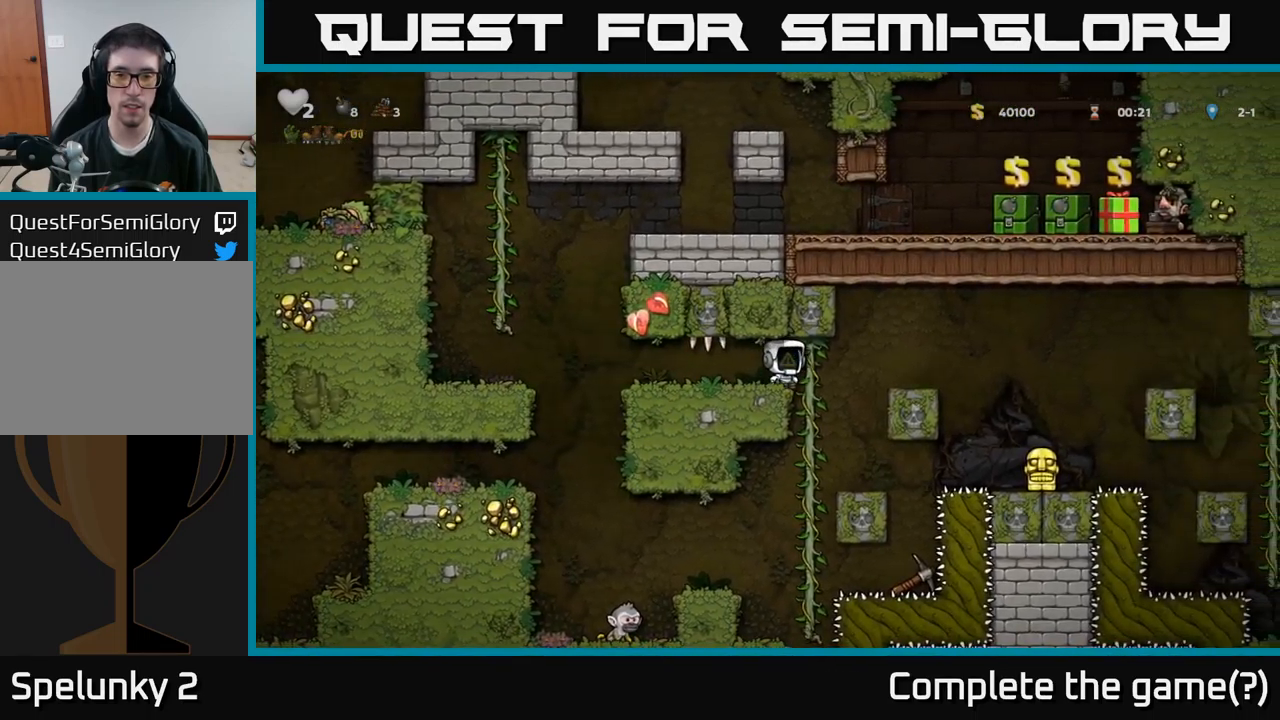
{"buttons": [], "left_stick": "center", "right_stick": "center", "events": [[50, "DPAD_LEFT", "down"], [100, "DPAD_LEFT", "up"]]}
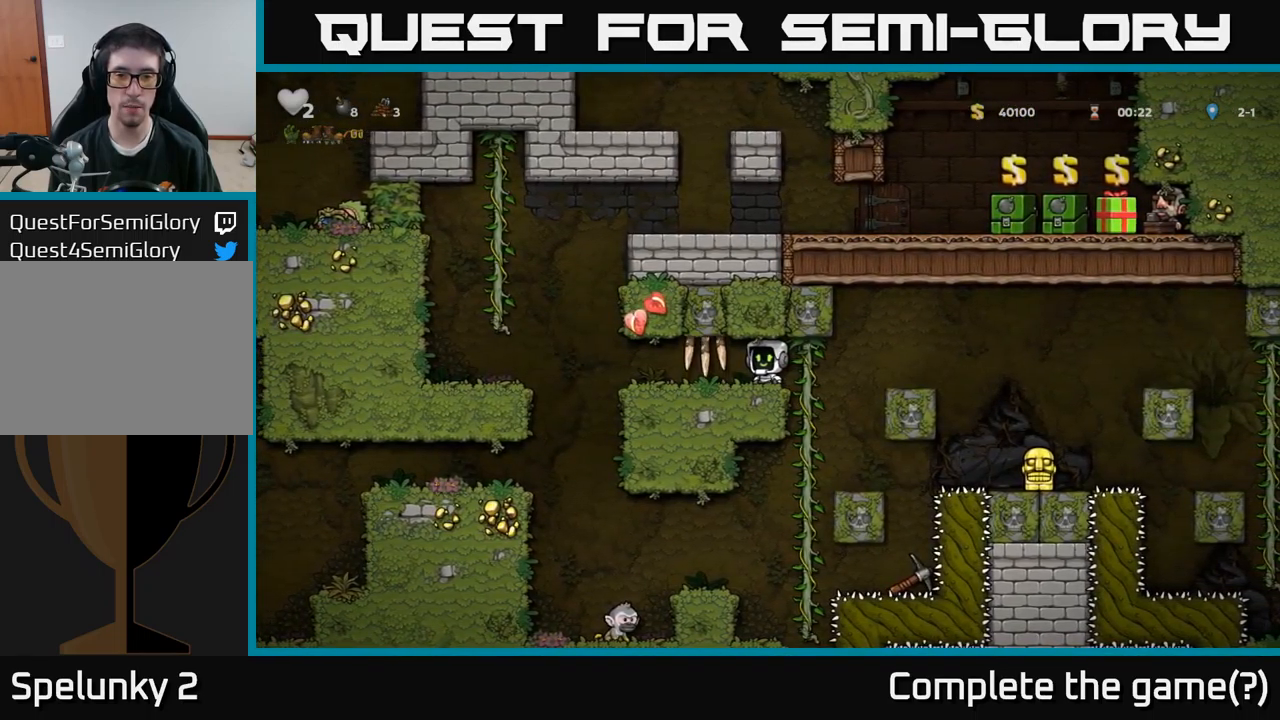
{"buttons": ["DPAD_DOWN"], "left_stick": "center", "right_stick": "center", "events": [[100, "DPAD_RIGHT", "down"], [216, "DPAD_RIGHT", "up"], [216, "DPAD_UP", "down"], [283, "DPAD_UP", "up"], [316, "DPAD_DOWN", "down"], [350, "A", "down"], [500, "A", "up"]]}
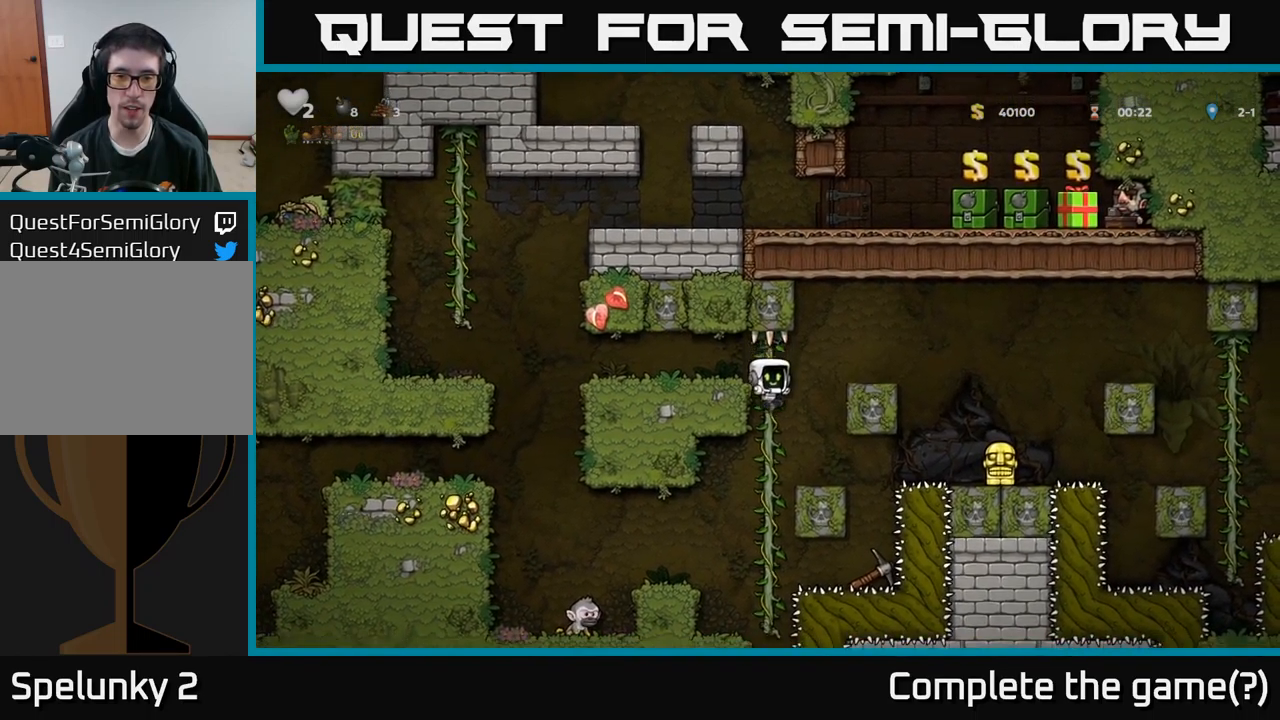
{"buttons": [], "left_stick": "center", "right_stick": "center", "events": [[16, "DPAD_DOWN", "up"], [283, "DPAD_UP", "down"], [416, "DPAD_UP", "up"]]}
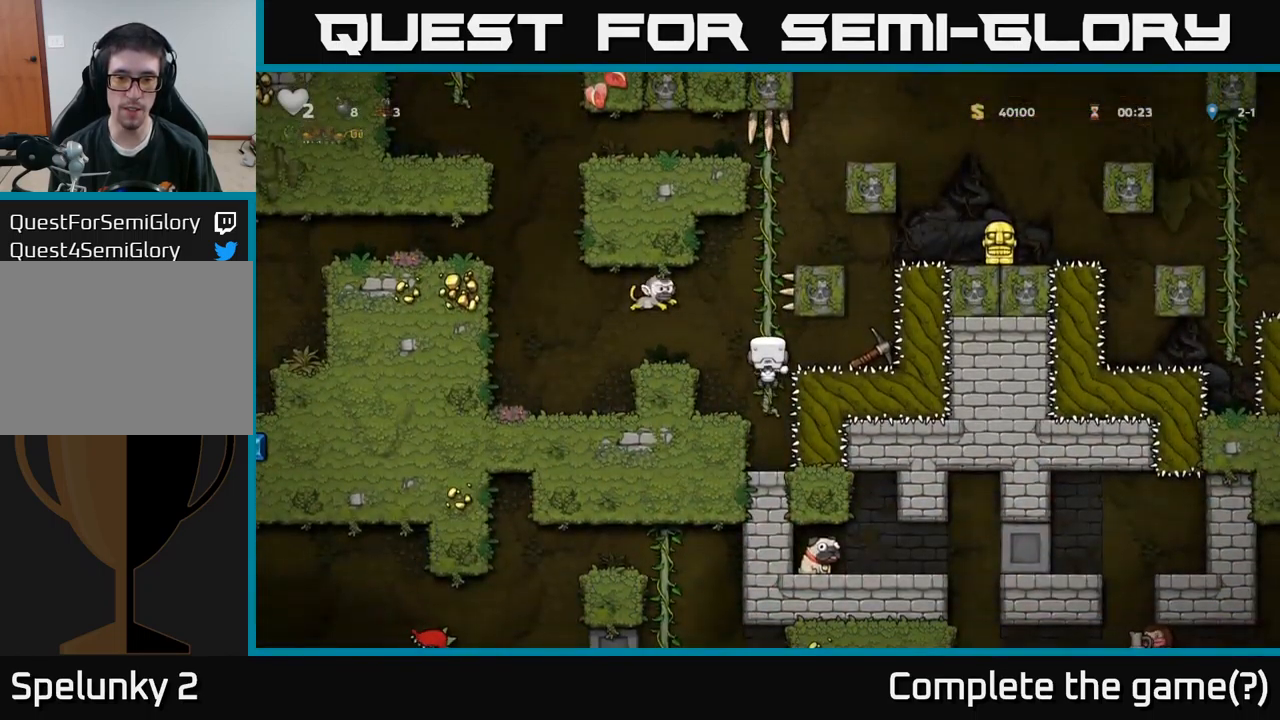
{"buttons": ["DPAD_DOWN"], "left_stick": "center", "right_stick": "center", "events": [[250, "DPAD_DOWN", "down"]]}
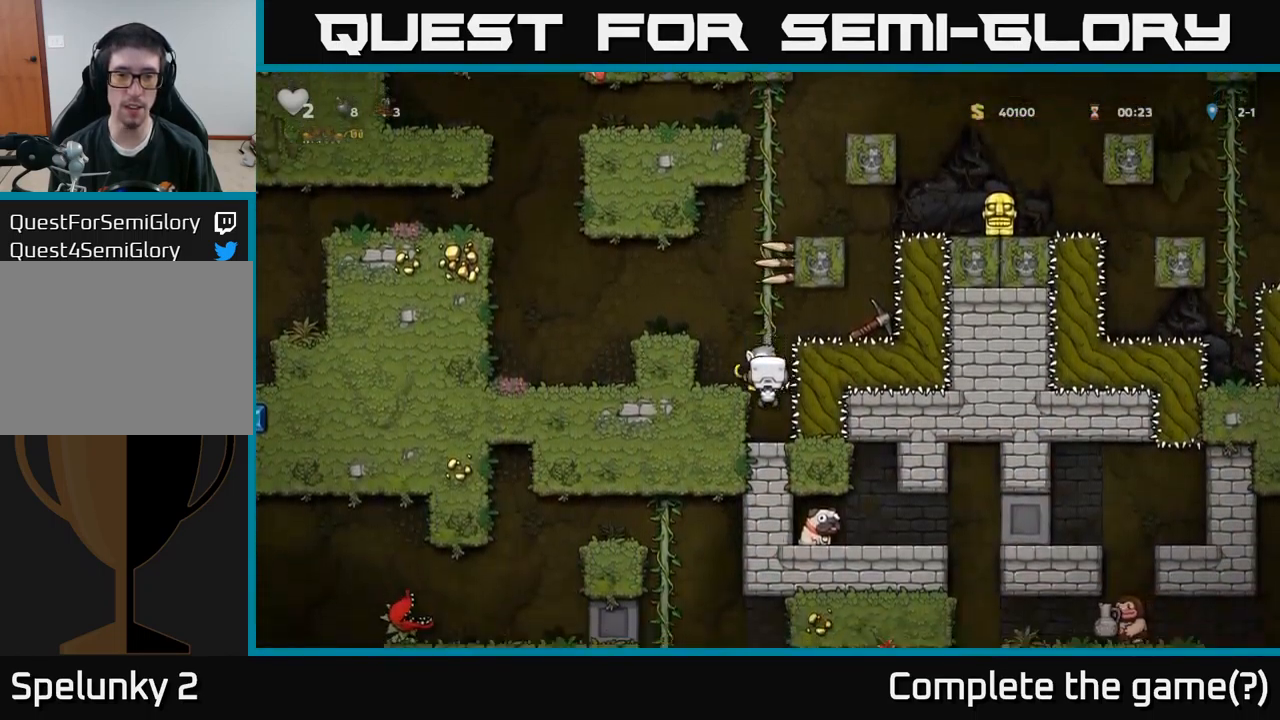
{"buttons": [], "left_stick": "center", "right_stick": "center", "events": [[166, "DPAD_DOWN", "up"], [383, "DPAD_UP", "down"], [416, "R1", "down"], [483, "DPAD_UP", "up"], [483, "R1", "up"]]}
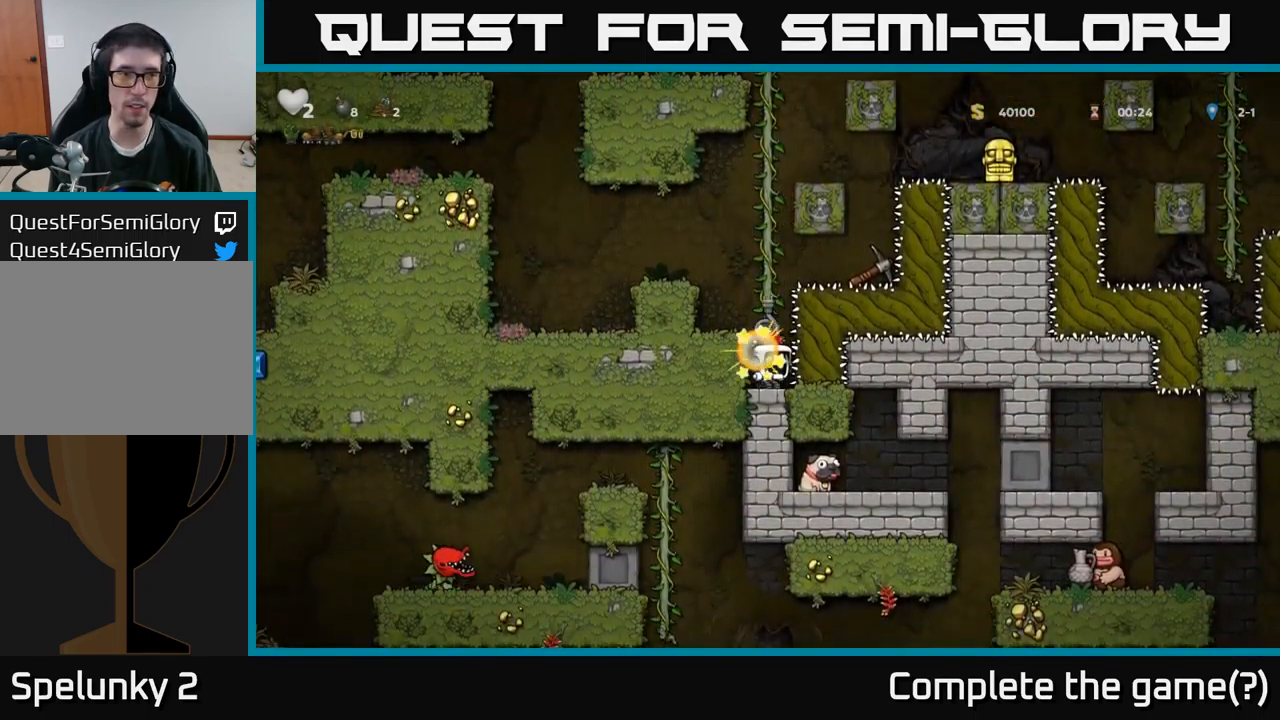
{"buttons": ["DPAD_UP"], "left_stick": "center", "right_stick": "center", "events": [[466, "DPAD_UP", "down"]]}
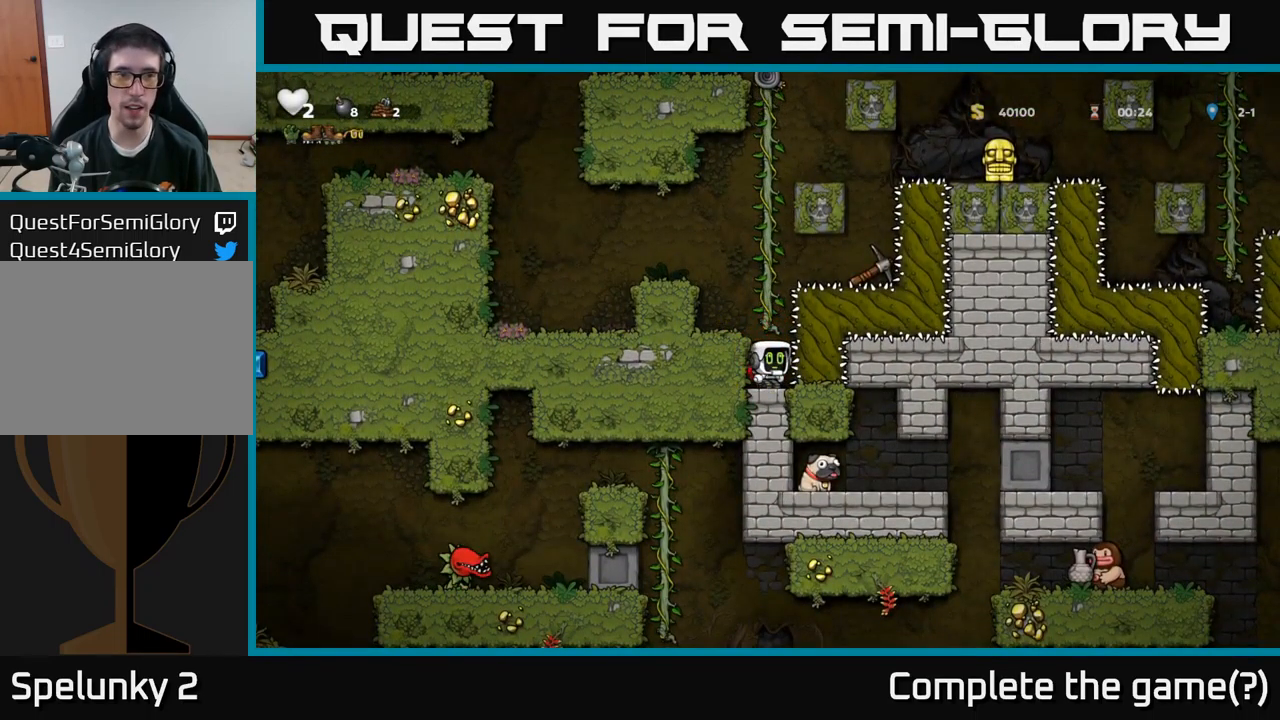
{"buttons": ["DPAD_UP"], "left_stick": "center", "right_stick": "center", "events": []}
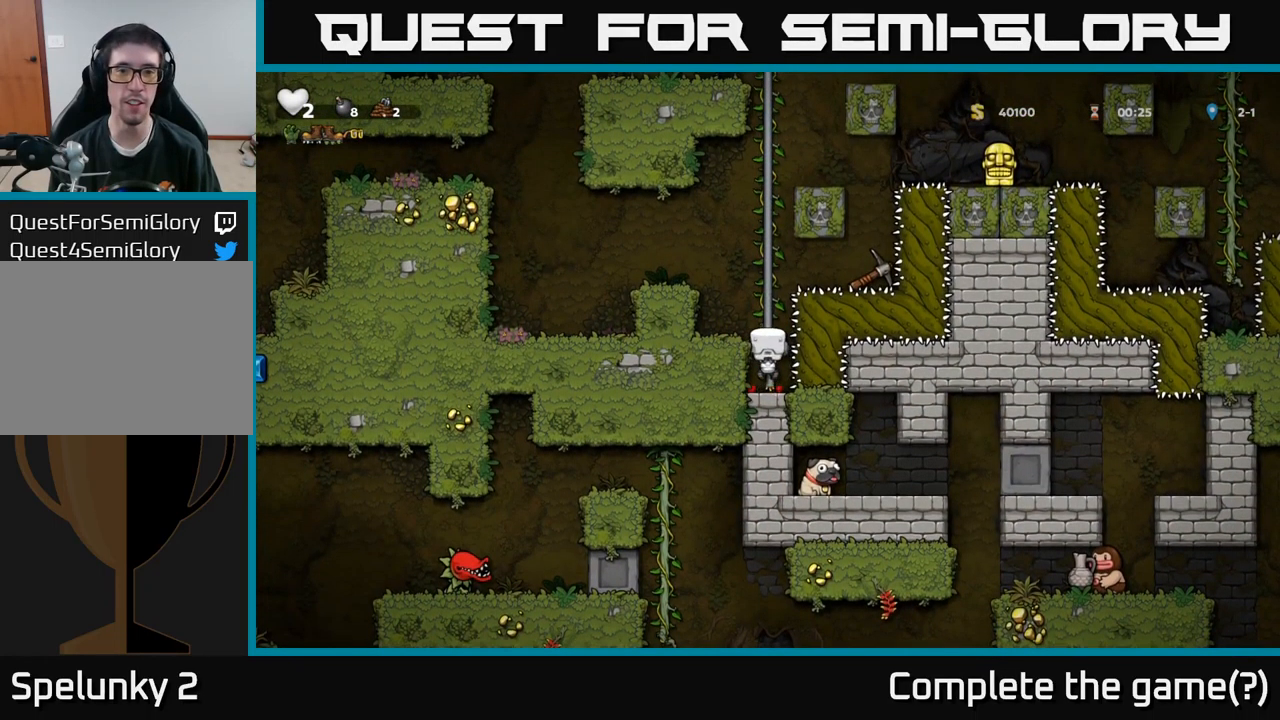
{"buttons": ["DPAD_UP"], "left_stick": "center", "right_stick": "center", "events": [[50, "A", "down"], [183, "A", "up"]]}
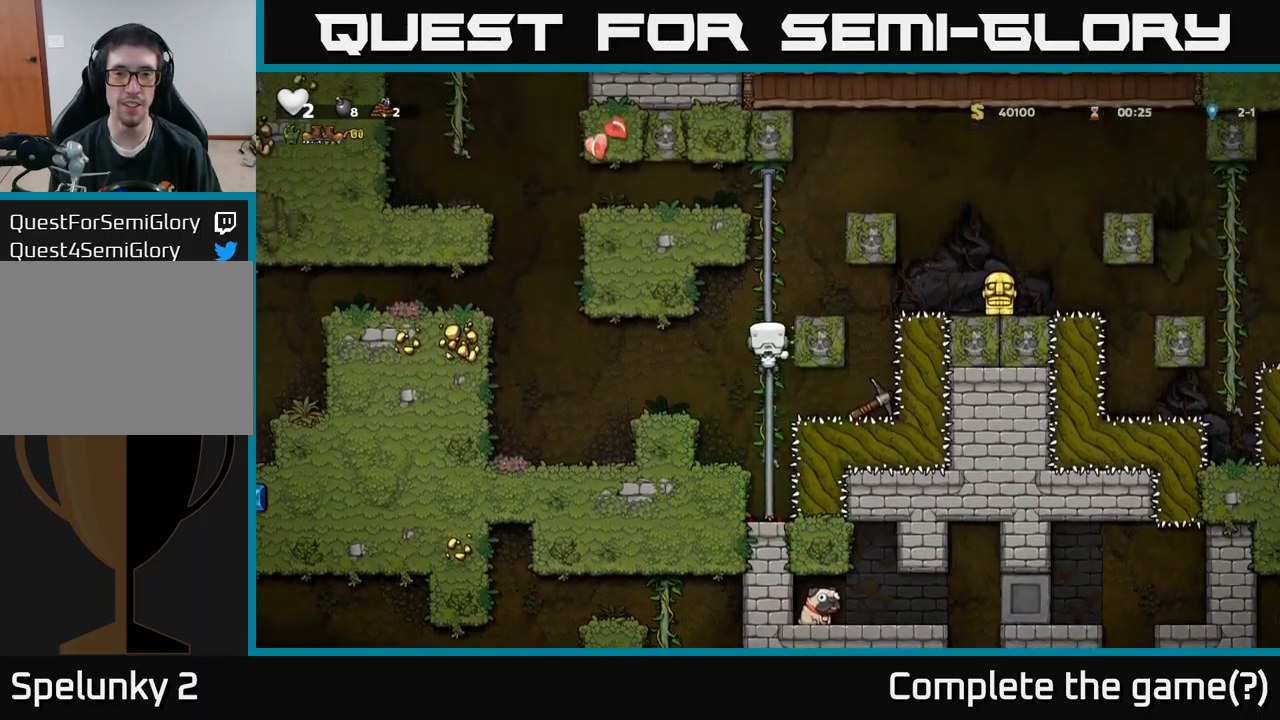
{"buttons": [], "left_stick": "center", "right_stick": "center", "events": [[17, "DPAD_UP", "up"], [300, "A", "down"], [500, "A", "up"]]}
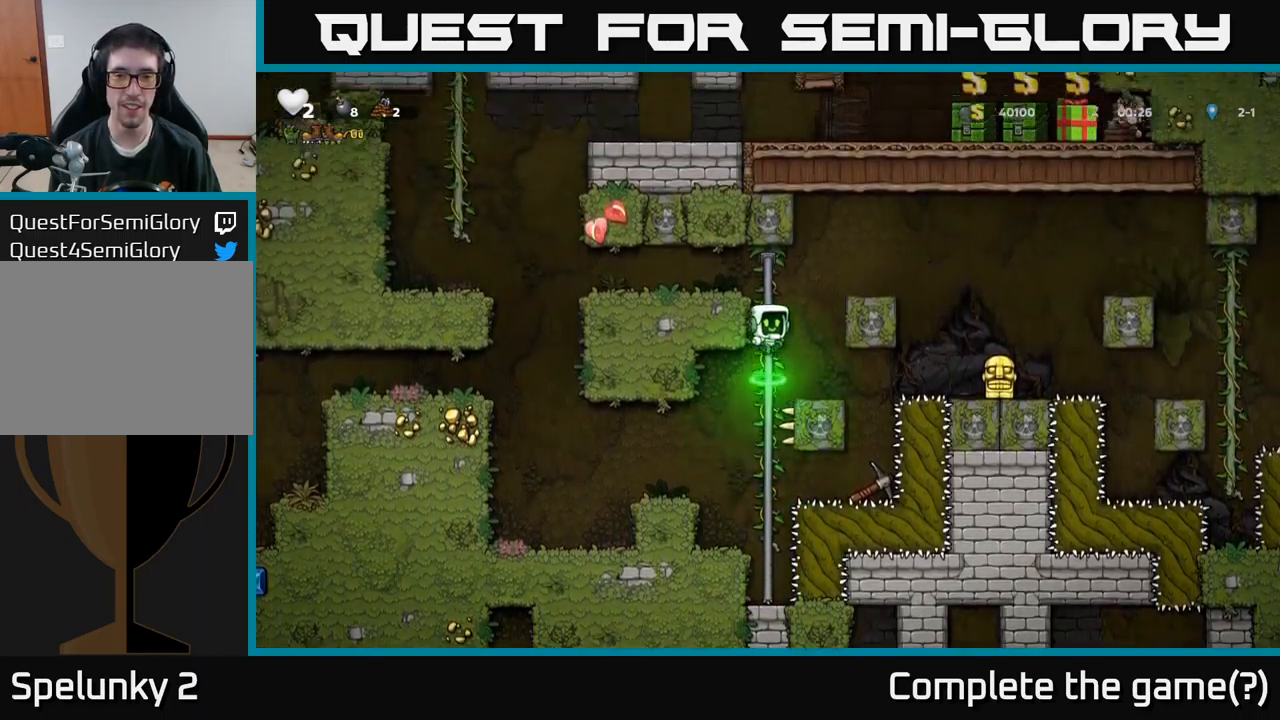
{"buttons": ["DPAD_RIGHT"], "left_stick": "center", "right_stick": "center", "events": [[33, "DPAD_RIGHT", "down"], [100, "DPAD_RIGHT", "up"], [450, "DPAD_RIGHT", "down"]]}
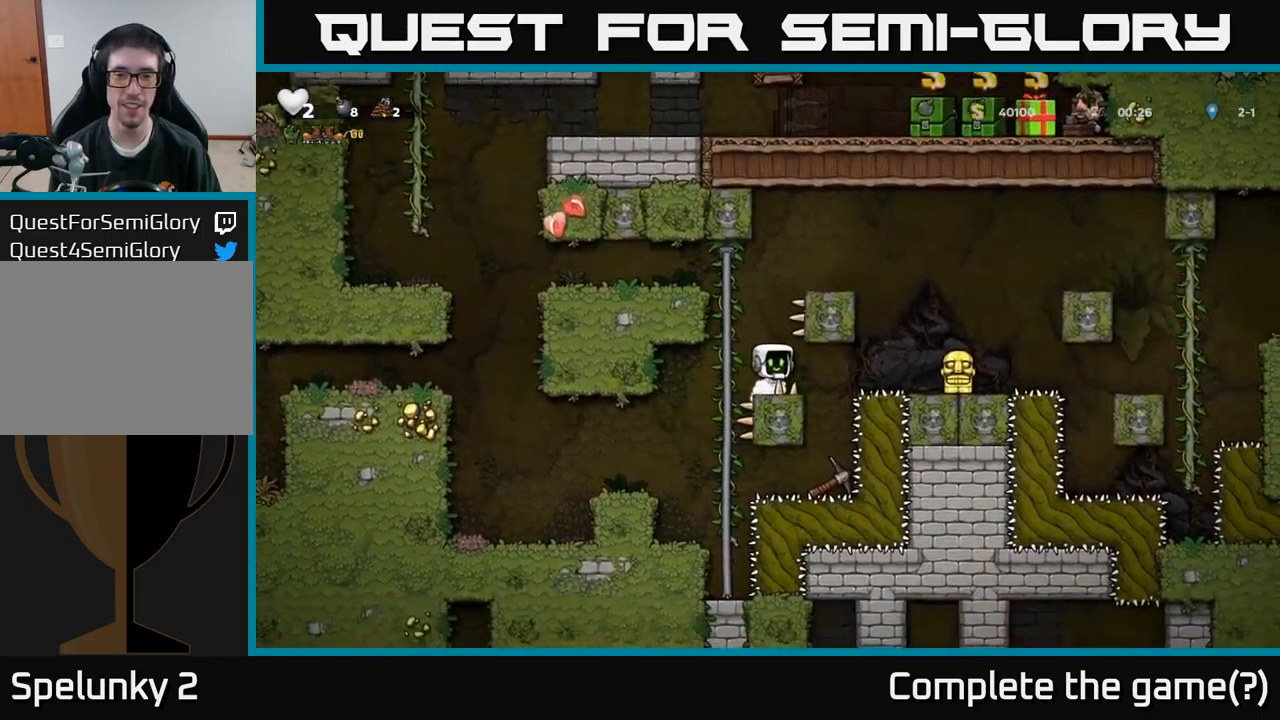
{"buttons": [], "left_stick": "center", "right_stick": "center", "events": [[67, "DPAD_RIGHT", "up"], [400, "DPAD_RIGHT", "down"], [433, "DPAD_RIGHT", "up"]]}
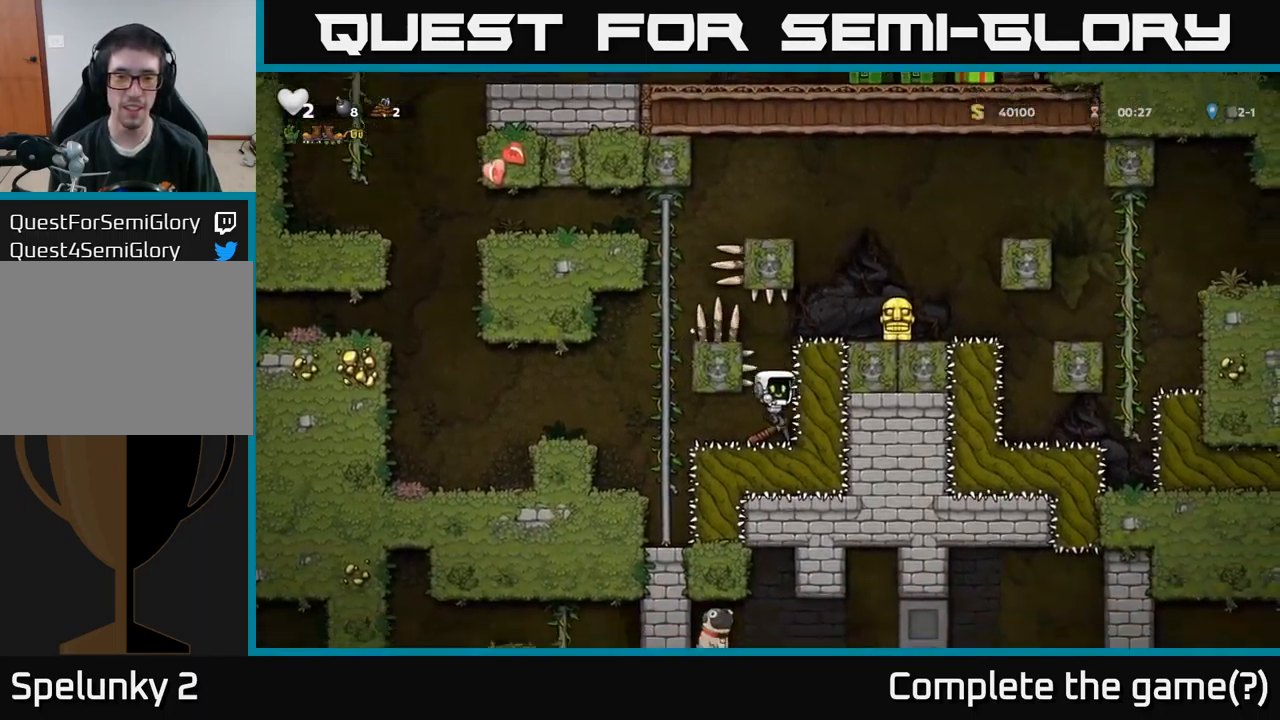
{"buttons": ["X", "DPAD_DOWN"], "left_stick": "center", "right_stick": "center", "events": [[350, "DPAD_DOWN", "down"], [450, "X", "down"]]}
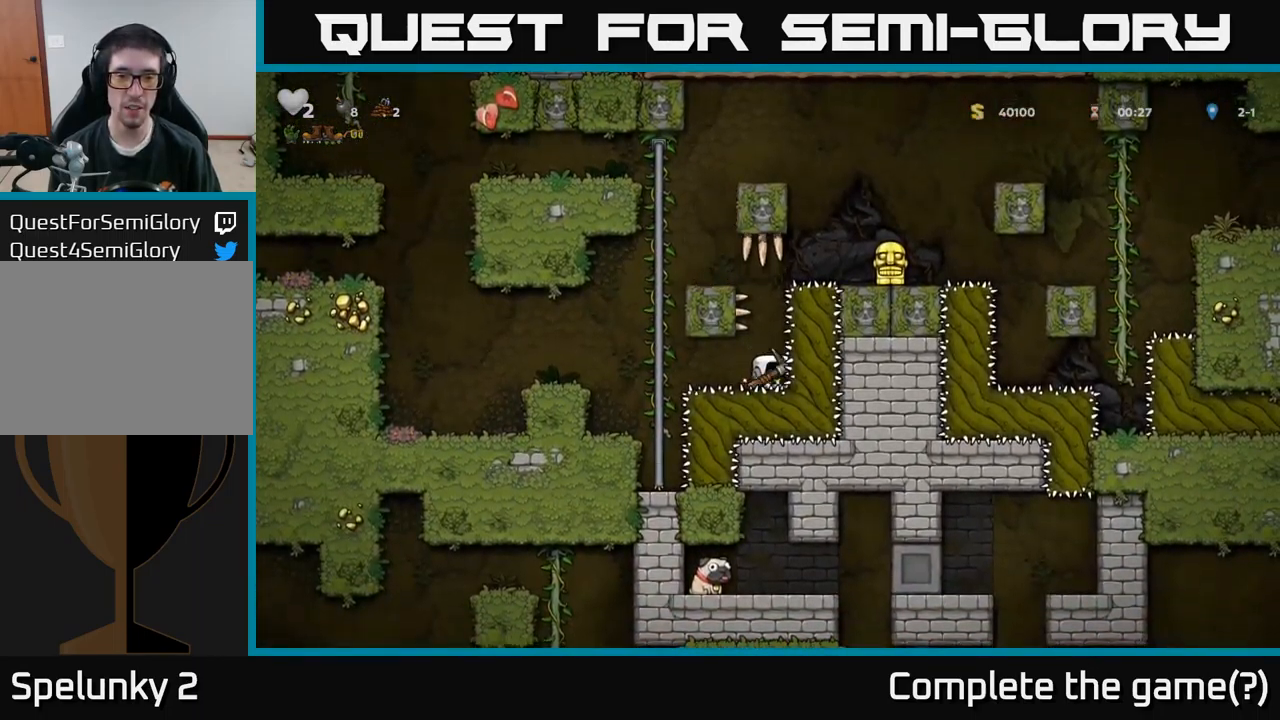
{"buttons": ["DPAD_UP"], "left_stick": "center", "right_stick": "center", "events": [[67, "X", "up"], [150, "DPAD_DOWN", "up"], [217, "DPAD_LEFT", "down"], [433, "DPAD_UP", "down"], [450, "DPAD_LEFT", "up"]]}
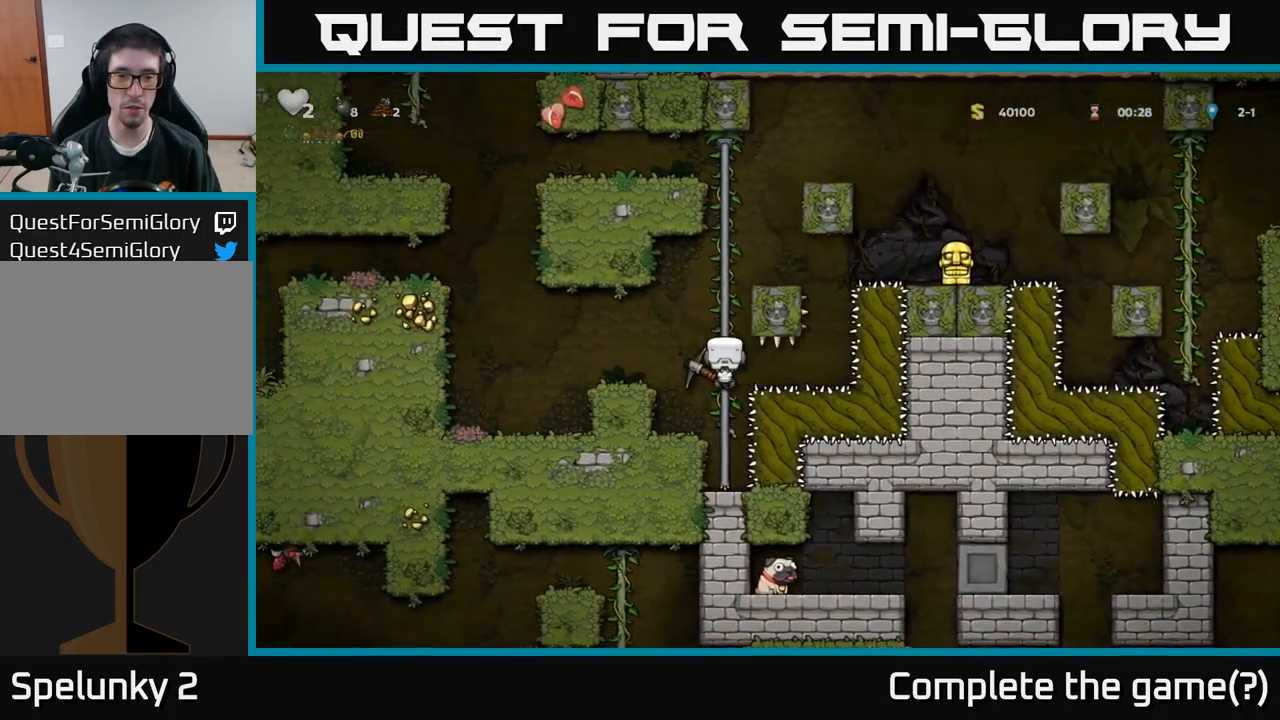
{"buttons": [], "left_stick": "center", "right_stick": "center", "events": [[433, "DPAD_UP", "up"]]}
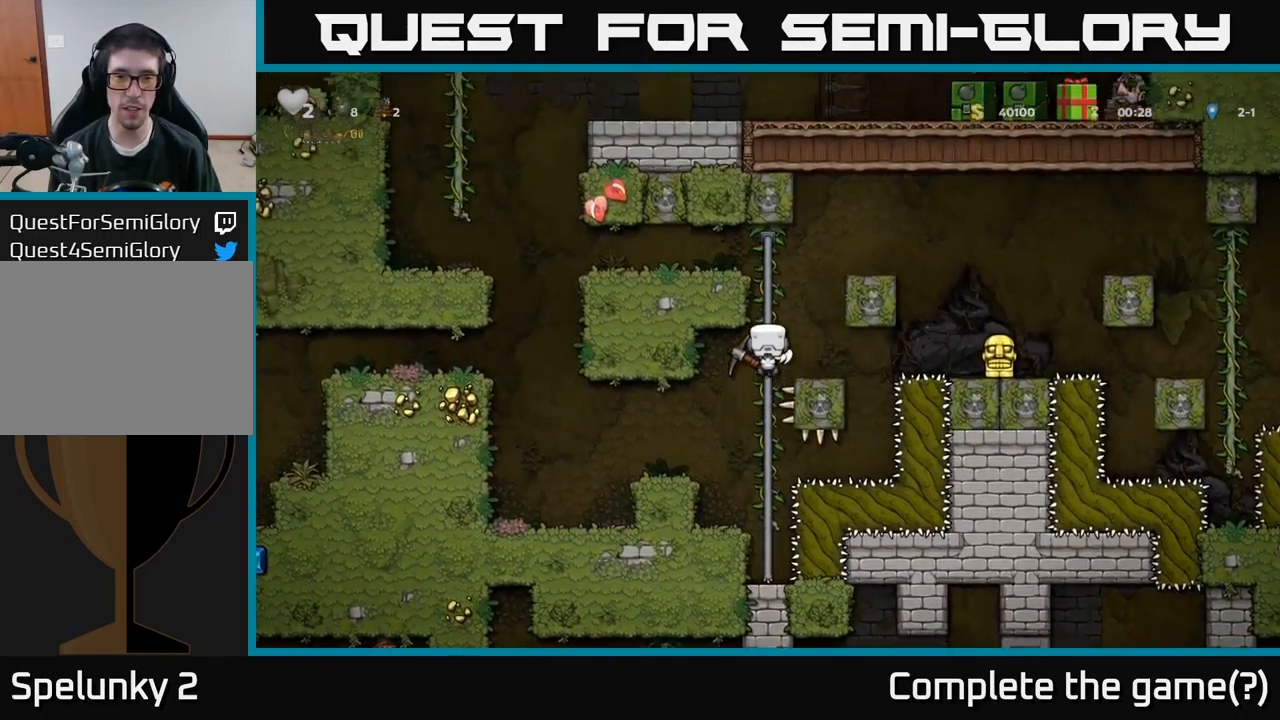
{"buttons": [], "left_stick": "center", "right_stick": "center", "events": [[333, "DPAD_UP", "down"], [417, "DPAD_UP", "up"]]}